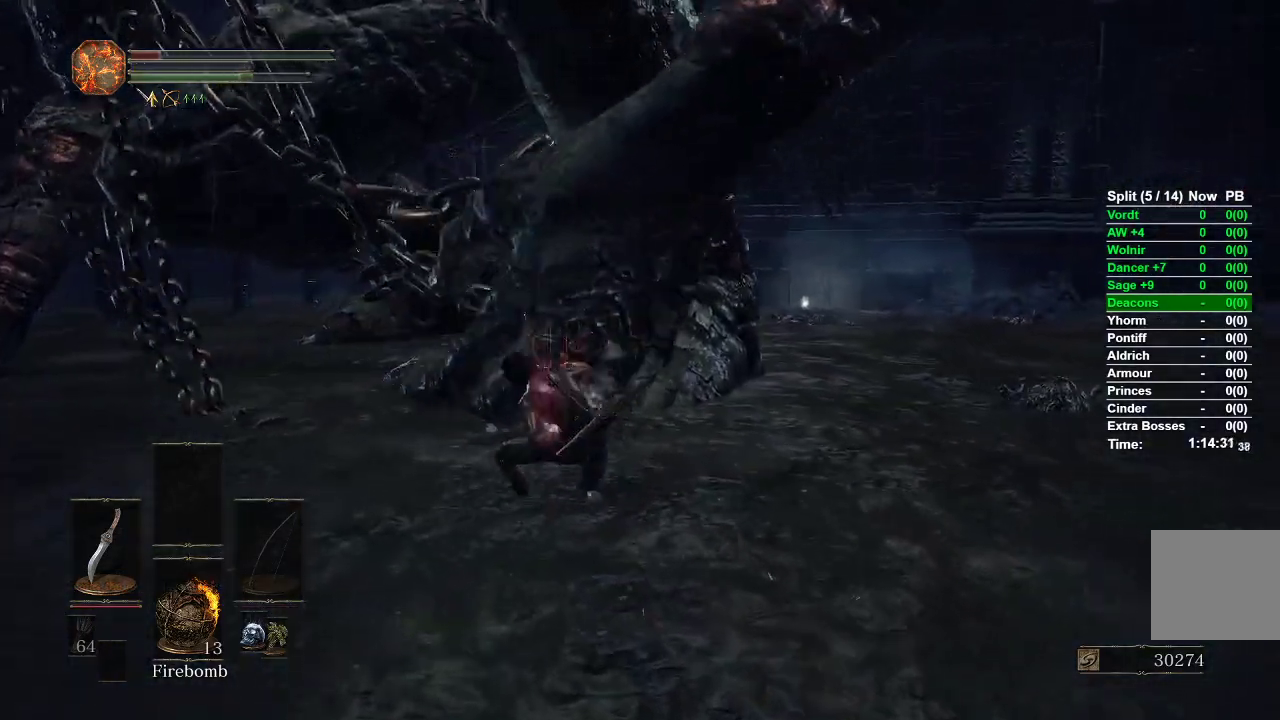
Gameplay with a controller (Xbox layout); each line is a JSON object with the inputs held at the frame after it. "events" lists button and stick changes between this image and that frame as [ms after this image, input, new state], when the widget could be followed in between.
{"buttons": [], "left_stick": "up", "right_stick": "right", "events": [[150, "L2", "down"], [367, "L2", "up"], [400, "right_stick", "right"]]}
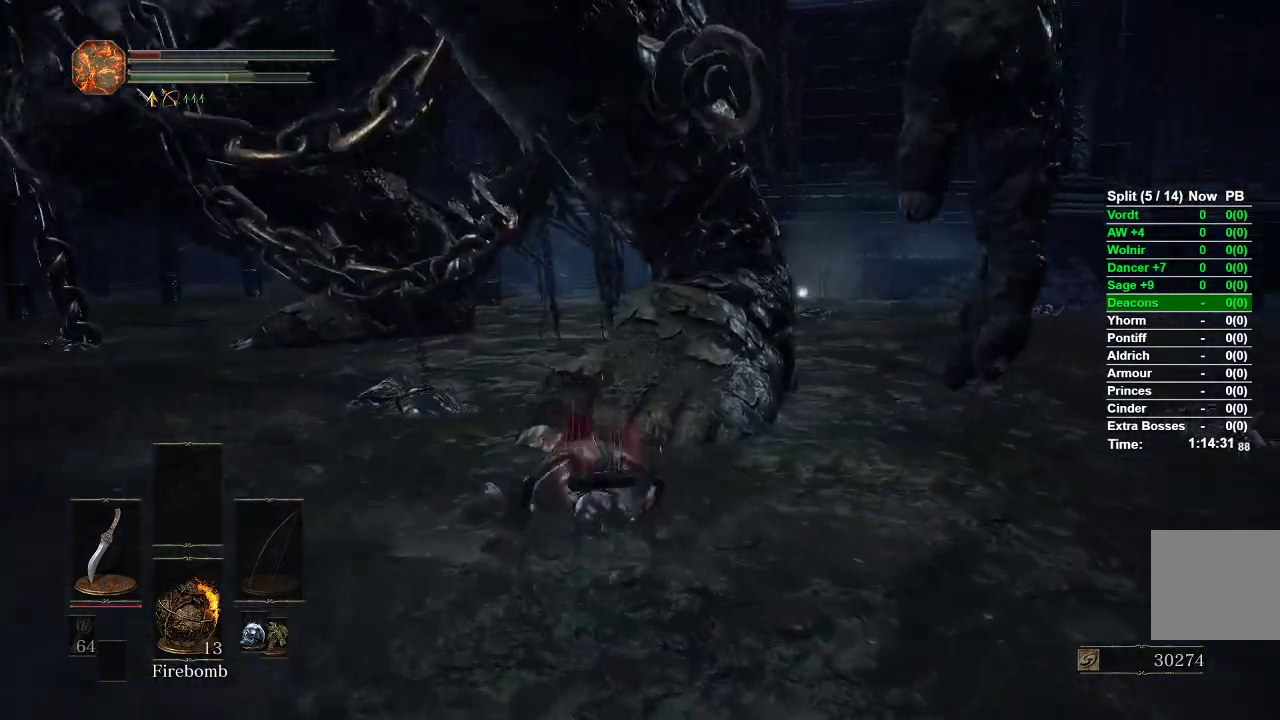
{"buttons": ["L2"], "left_stick": "up", "right_stick": "center", "events": [[450, "L2", "down"], [467, "right_stick", "center"]]}
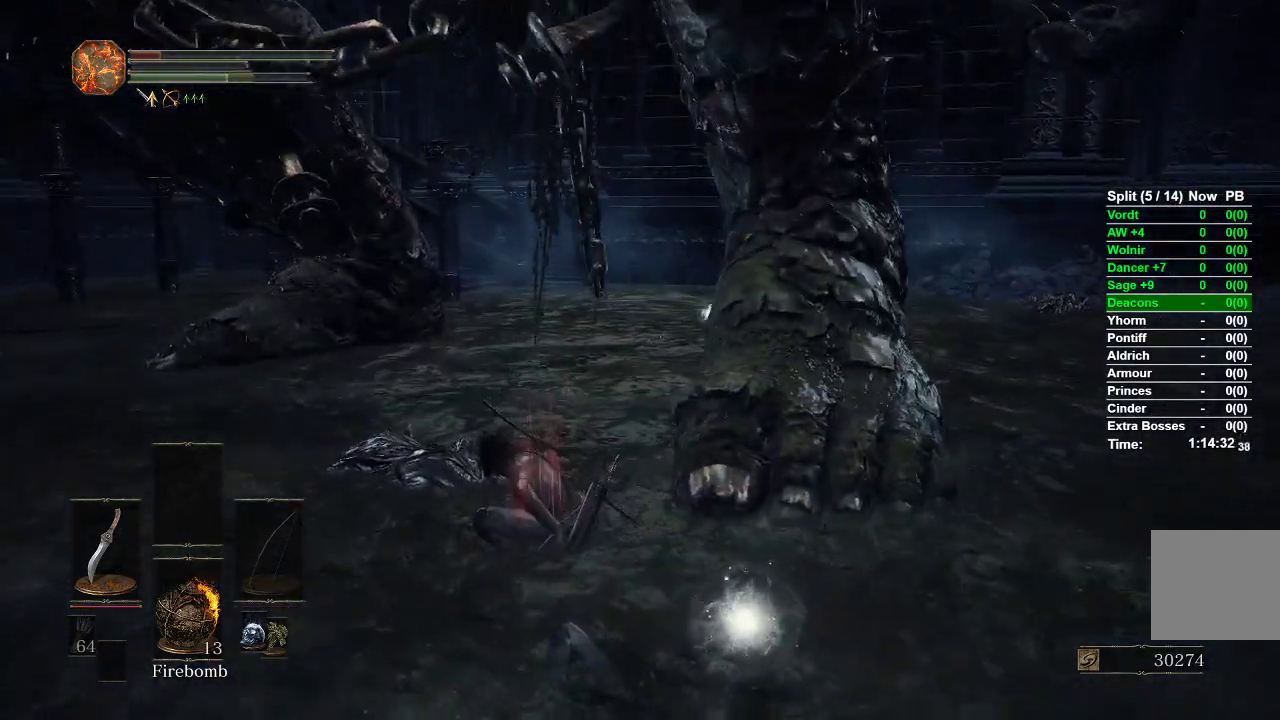
{"buttons": [], "left_stick": "up", "right_stick": "center", "events": [[167, "L2", "up"], [300, "right_stick", "down"], [467, "right_stick", "center"]]}
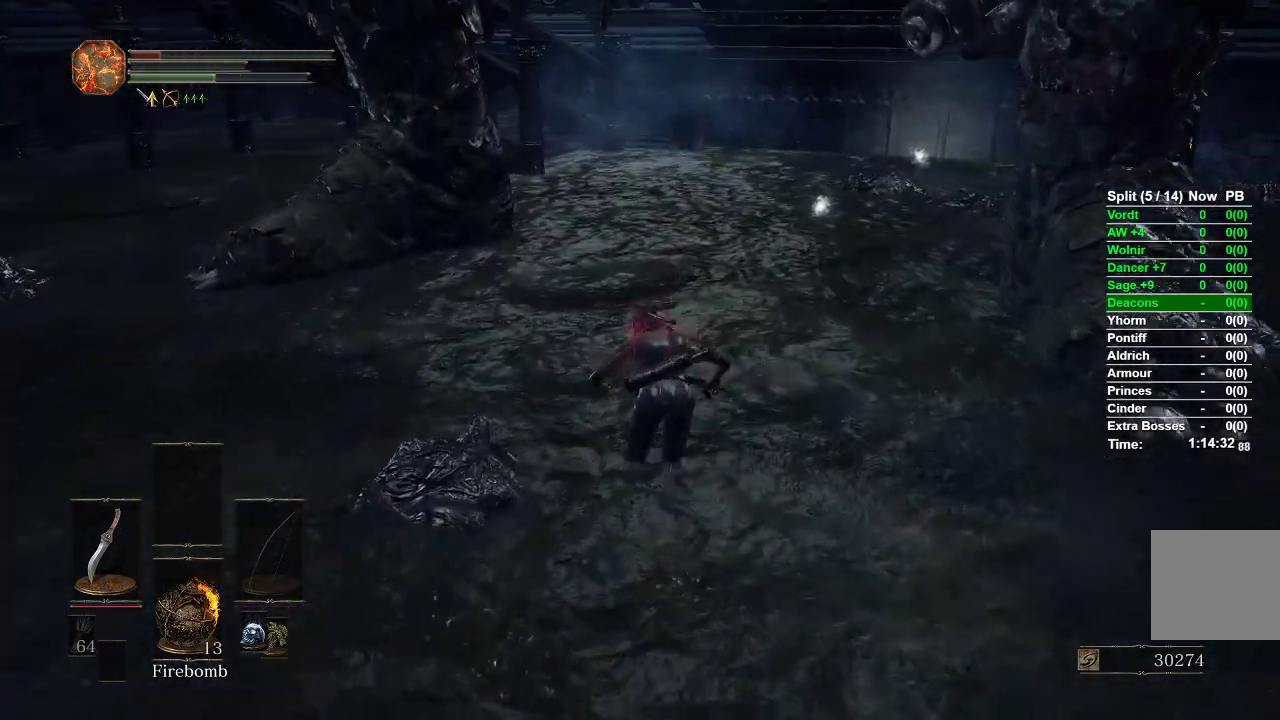
{"buttons": [], "left_stick": "up", "right_stick": "center", "events": [[283, "L2", "down"], [483, "L2", "up"]]}
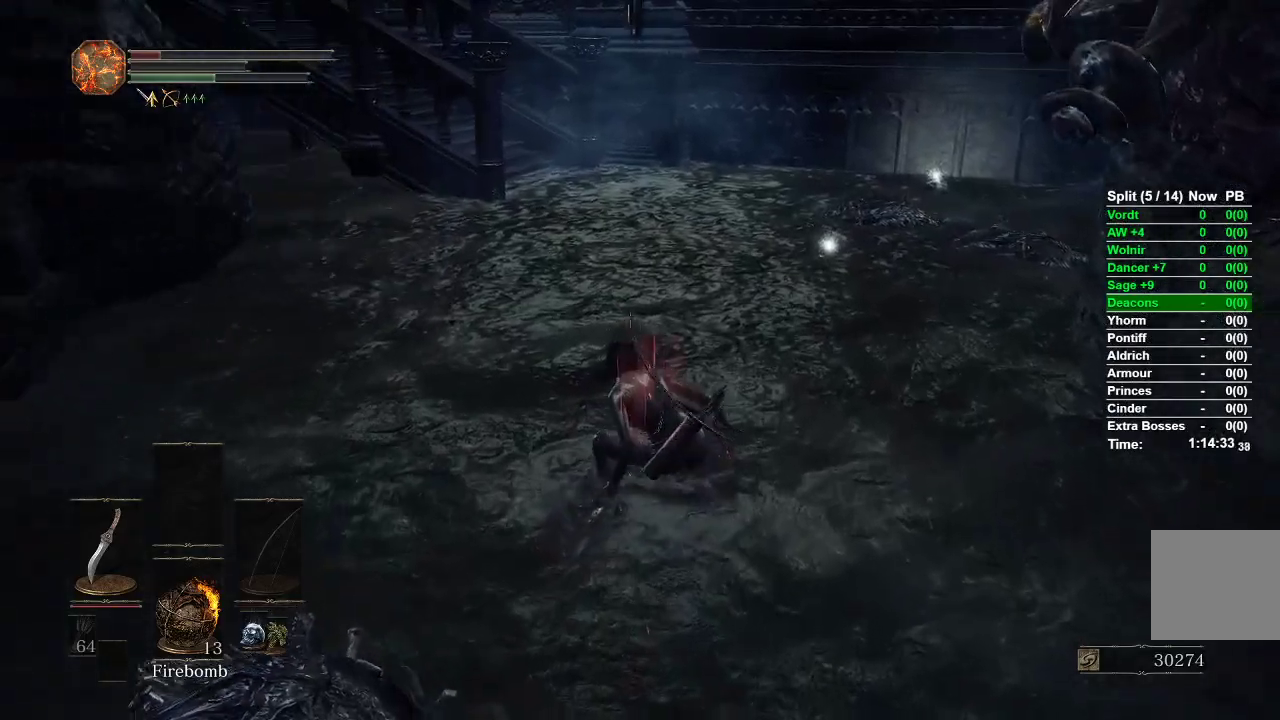
{"buttons": [], "left_stick": "up", "right_stick": "center", "events": [[200, "right_stick", "down-left"], [333, "right_stick", "center"]]}
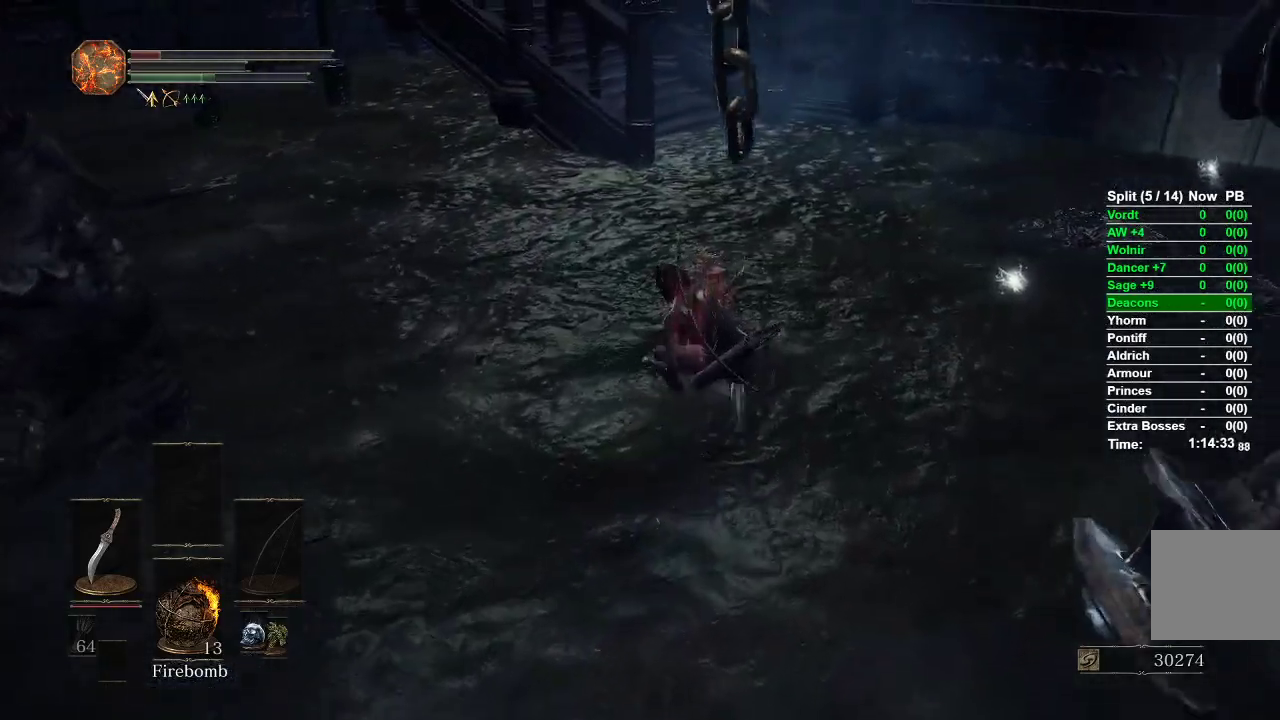
{"buttons": [], "left_stick": "up", "right_stick": "center", "events": [[83, "L2", "down"], [350, "L2", "up"]]}
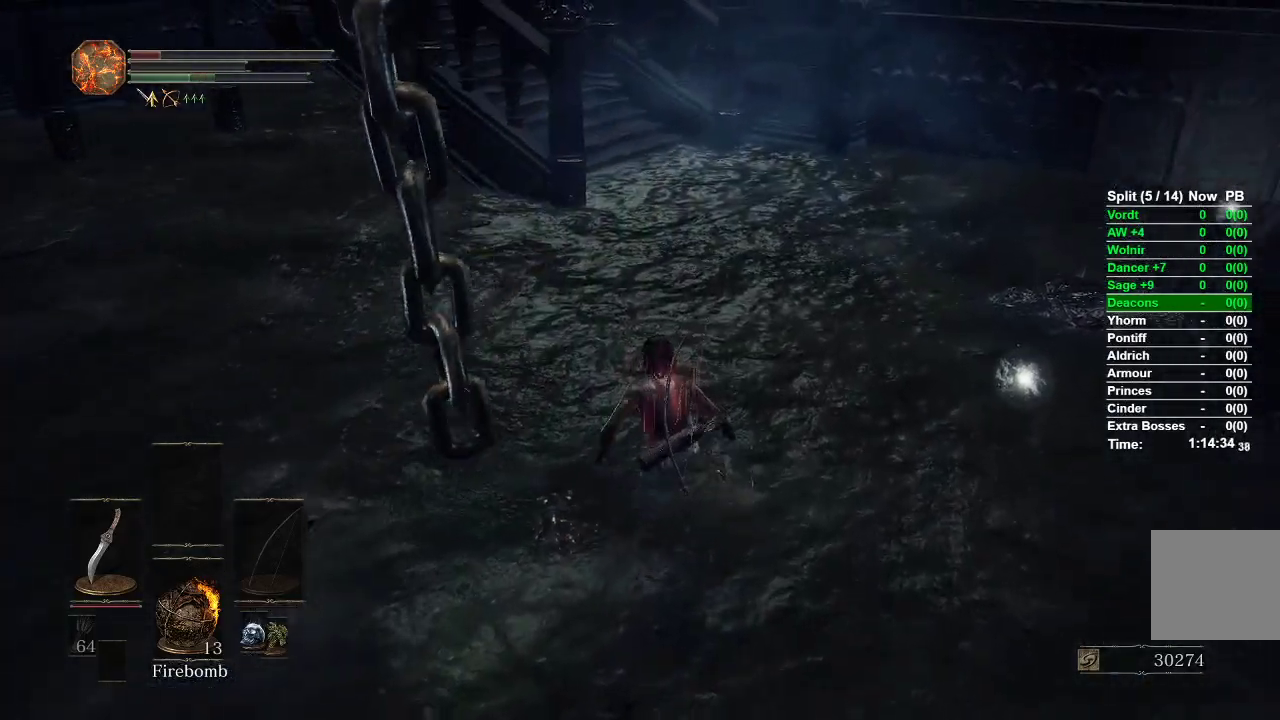
{"buttons": ["L2"], "left_stick": "up", "right_stick": "center", "events": [[383, "L2", "down"]]}
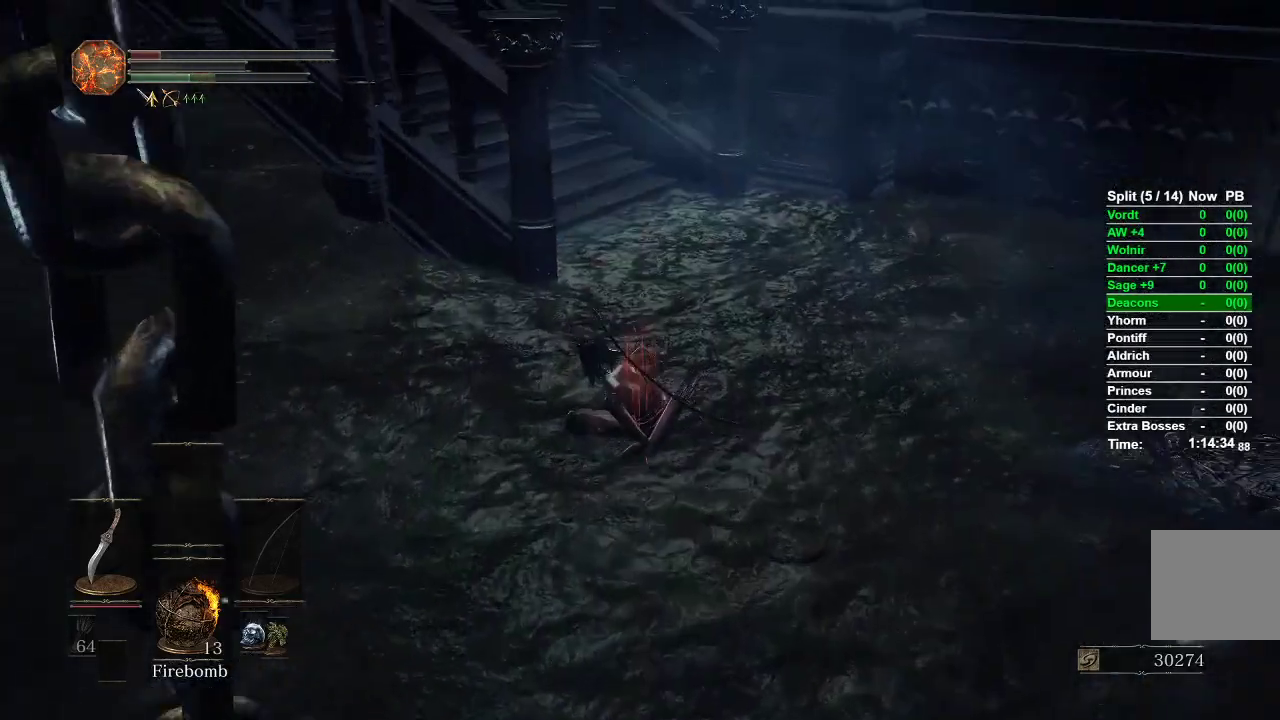
{"buttons": [], "left_stick": "up", "right_stick": "left", "events": [[183, "L2", "up"], [300, "right_stick", "left"]]}
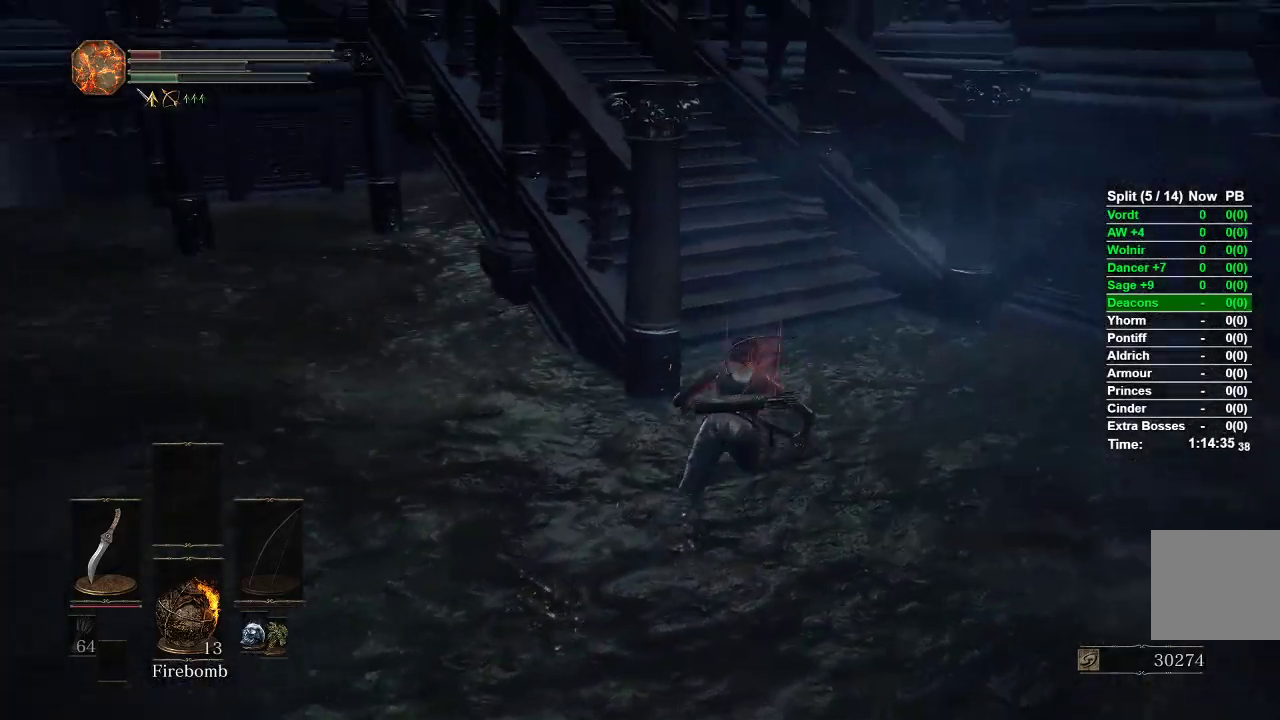
{"buttons": ["L2"], "left_stick": "up", "right_stick": "center", "events": [[167, "right_stick", "center"], [383, "L2", "down"]]}
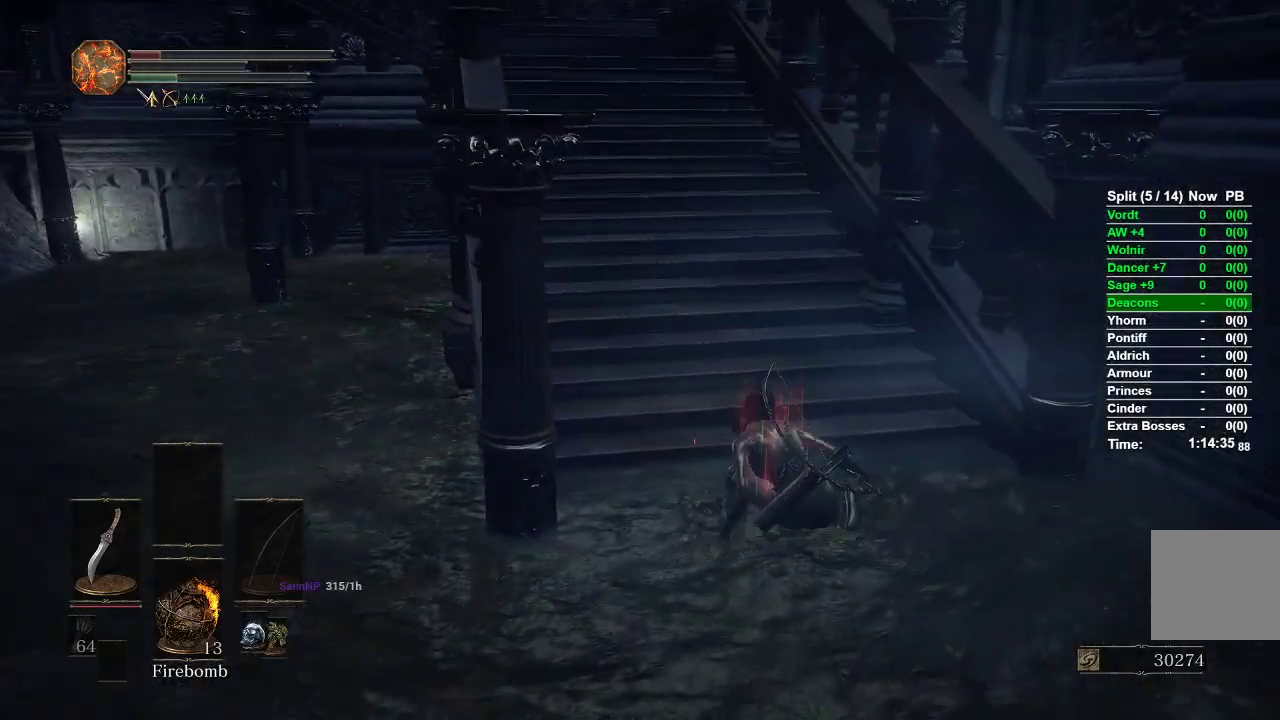
{"buttons": [], "left_stick": "up", "right_stick": "center", "events": [[150, "L2", "up"], [183, "right_stick", "left"], [283, "left_stick", "center"], [450, "left_stick", "up"], [467, "right_stick", "center"]]}
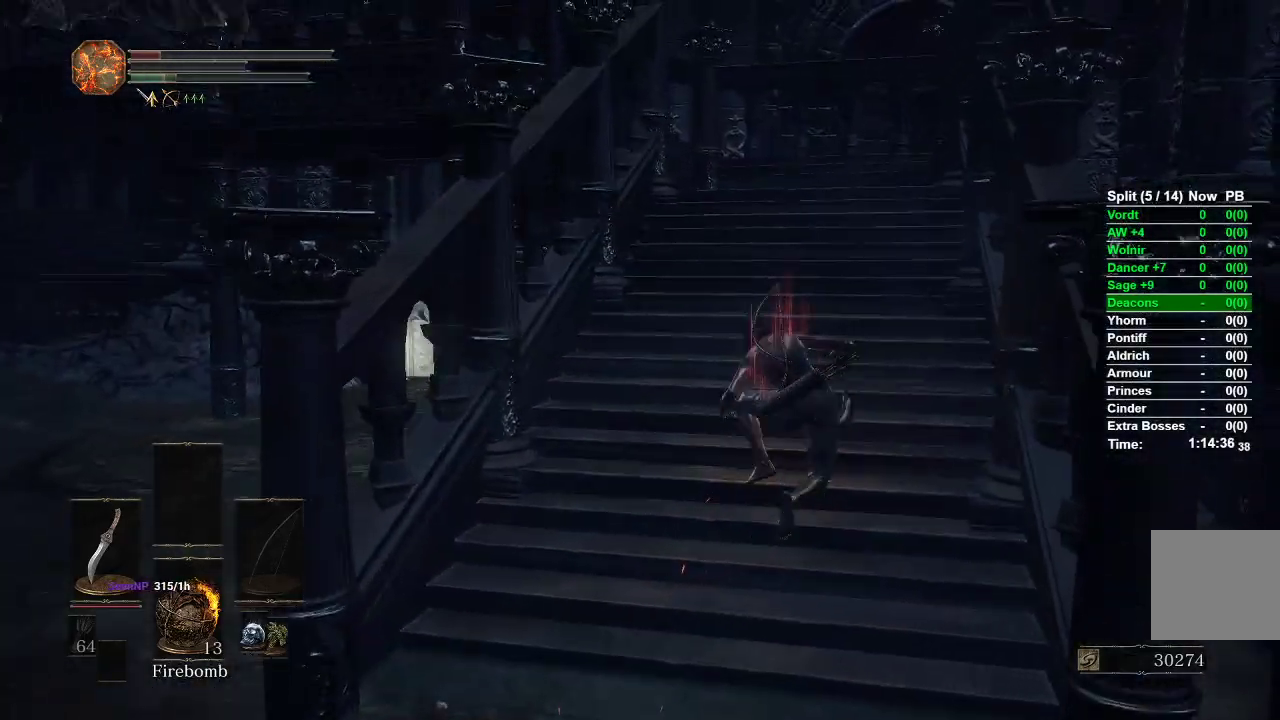
{"buttons": [], "left_stick": "up", "right_stick": "center", "events": []}
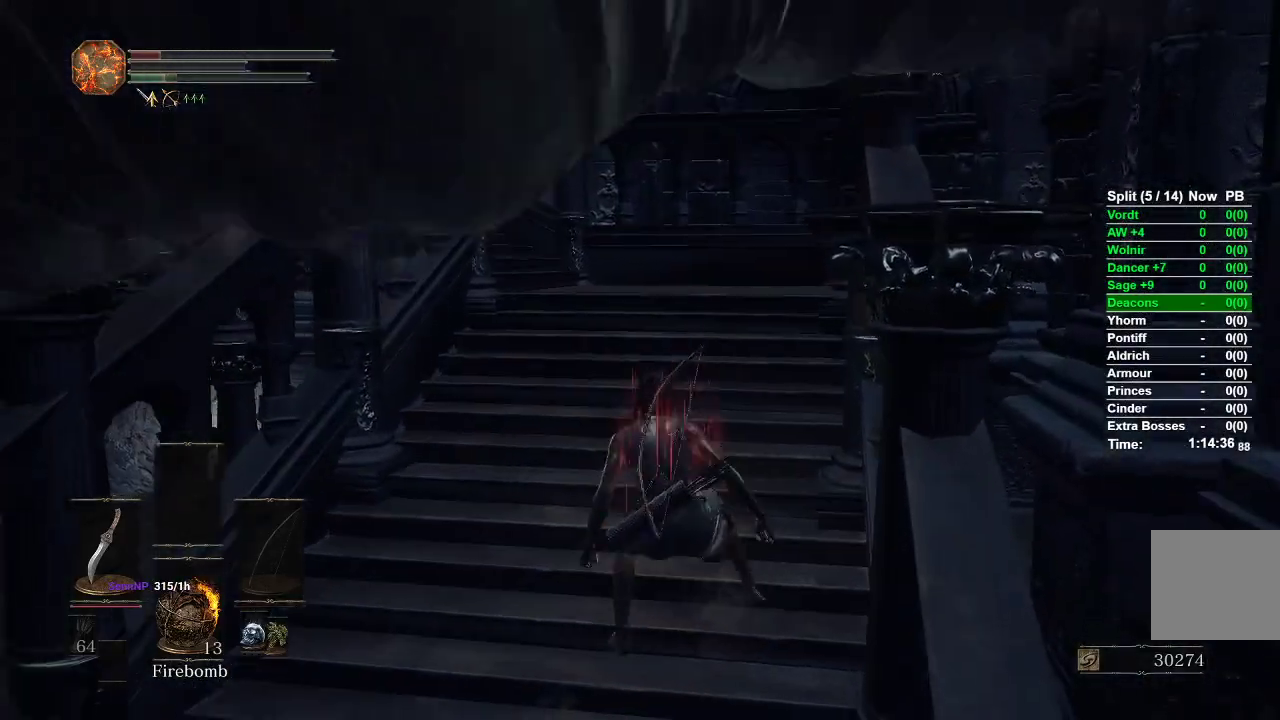
{"buttons": ["B"], "left_stick": "up", "right_stick": "center", "events": [[150, "B", "down"]]}
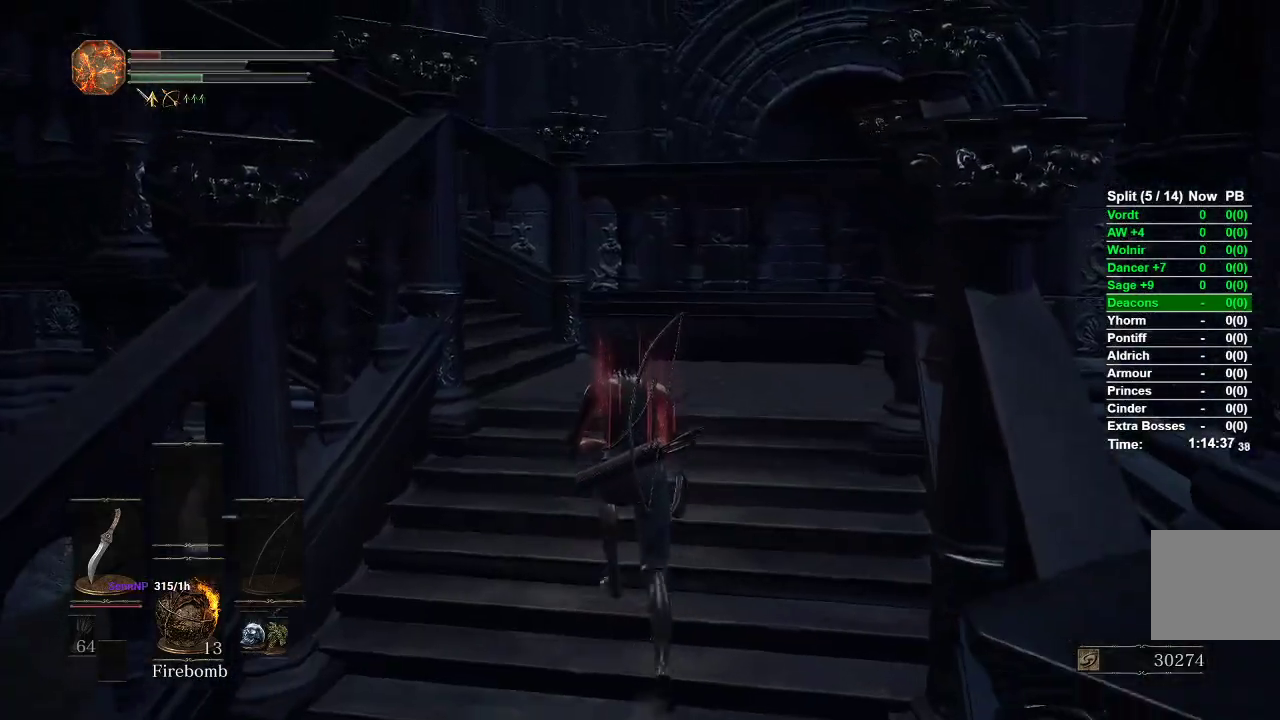
{"buttons": ["B"], "left_stick": "up", "right_stick": "left", "events": [[450, "right_stick", "left"]]}
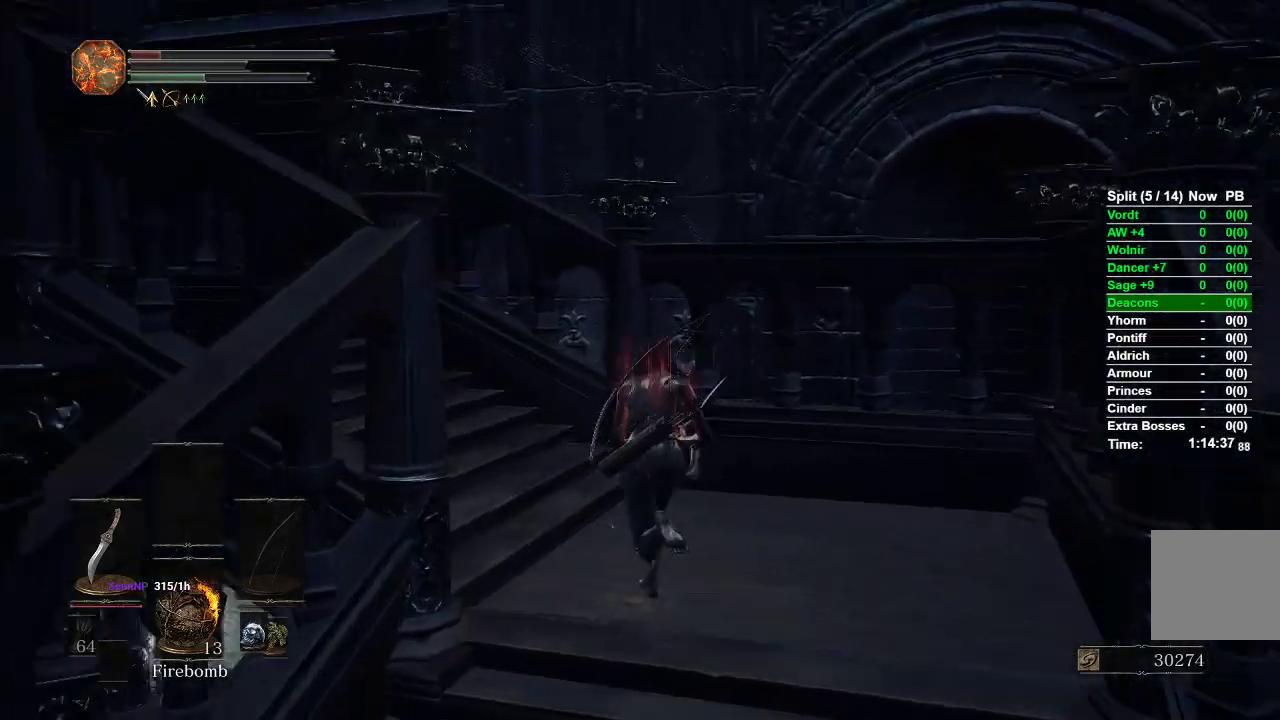
{"buttons": ["B"], "left_stick": "up", "right_stick": "down-left", "events": [[300, "right_stick", "center"], [483, "right_stick", "down-left"]]}
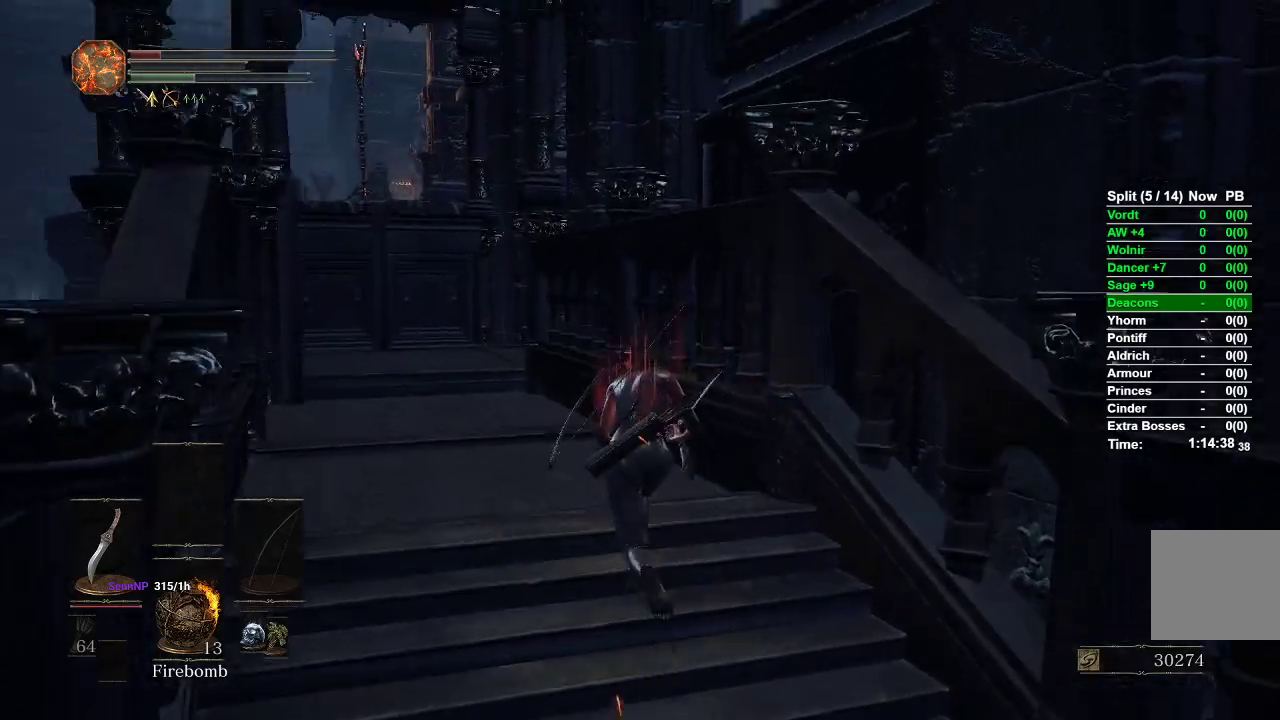
{"buttons": ["B"], "left_stick": "up", "right_stick": "center", "events": [[117, "right_stick", "center"]]}
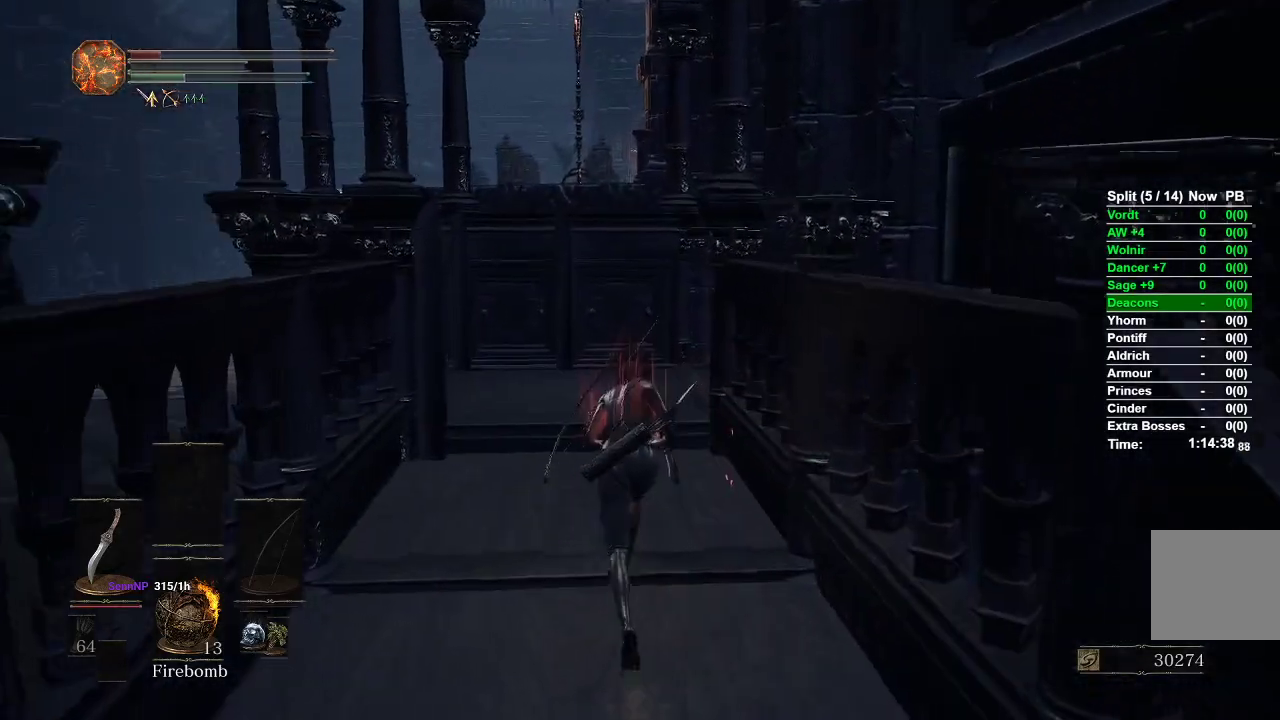
{"buttons": ["B"], "left_stick": "up", "right_stick": "center", "events": []}
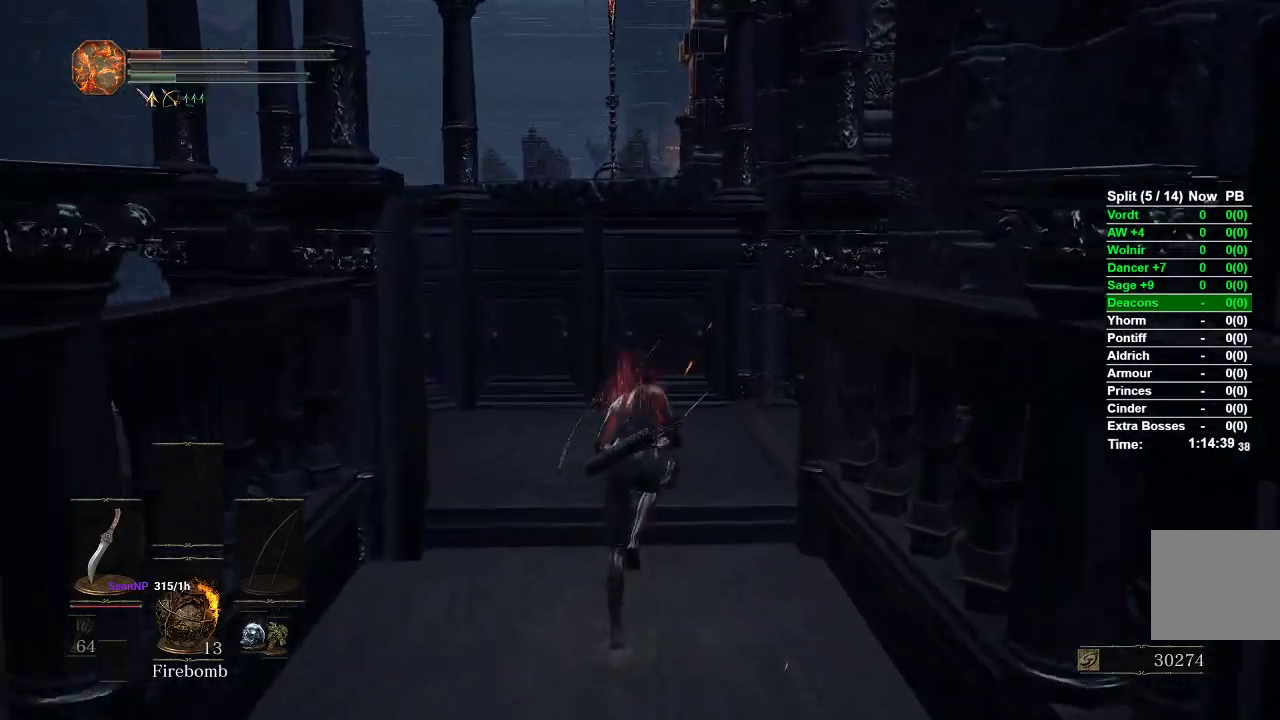
{"buttons": ["B"], "left_stick": "up", "right_stick": "right", "events": [[217, "right_stick", "right"]]}
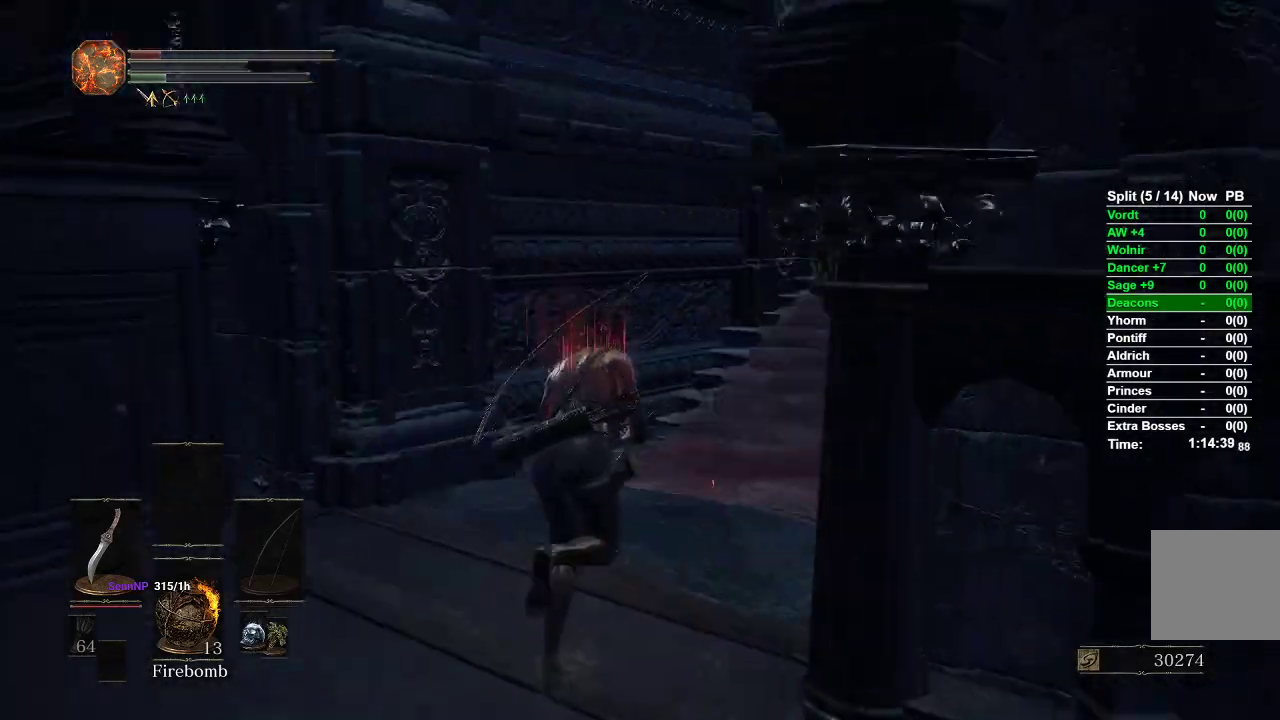
{"buttons": ["B"], "left_stick": "up", "right_stick": "center", "events": [[233, "right_stick", "center"]]}
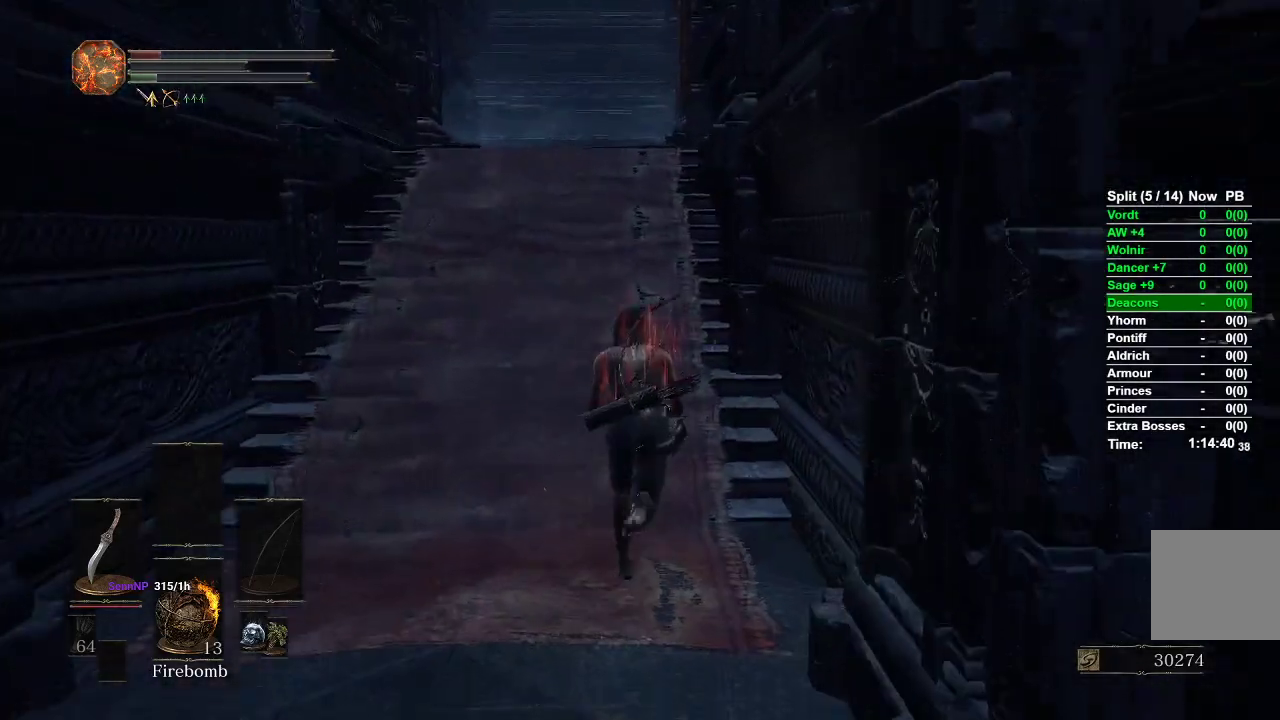
{"buttons": [], "left_stick": "up", "right_stick": "center", "events": [[267, "right_stick", "down-left"], [367, "B", "up"], [500, "right_stick", "center"]]}
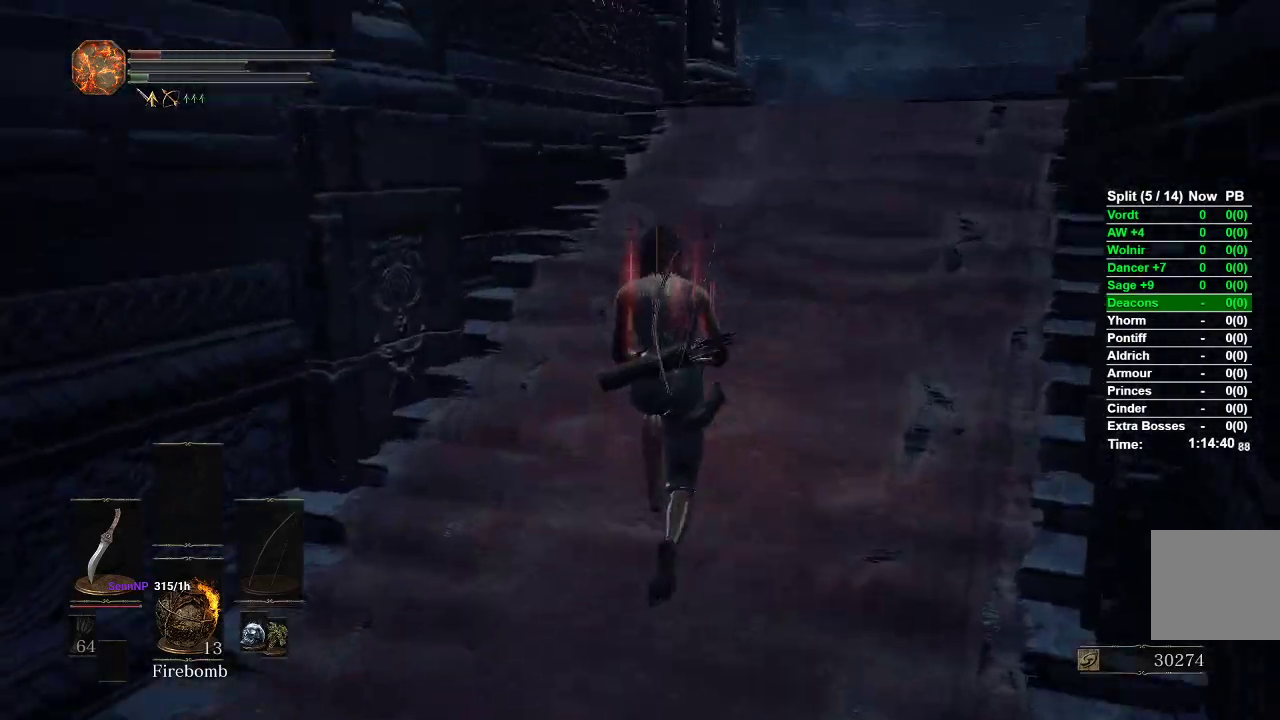
{"buttons": [], "left_stick": "up", "right_stick": "center", "events": []}
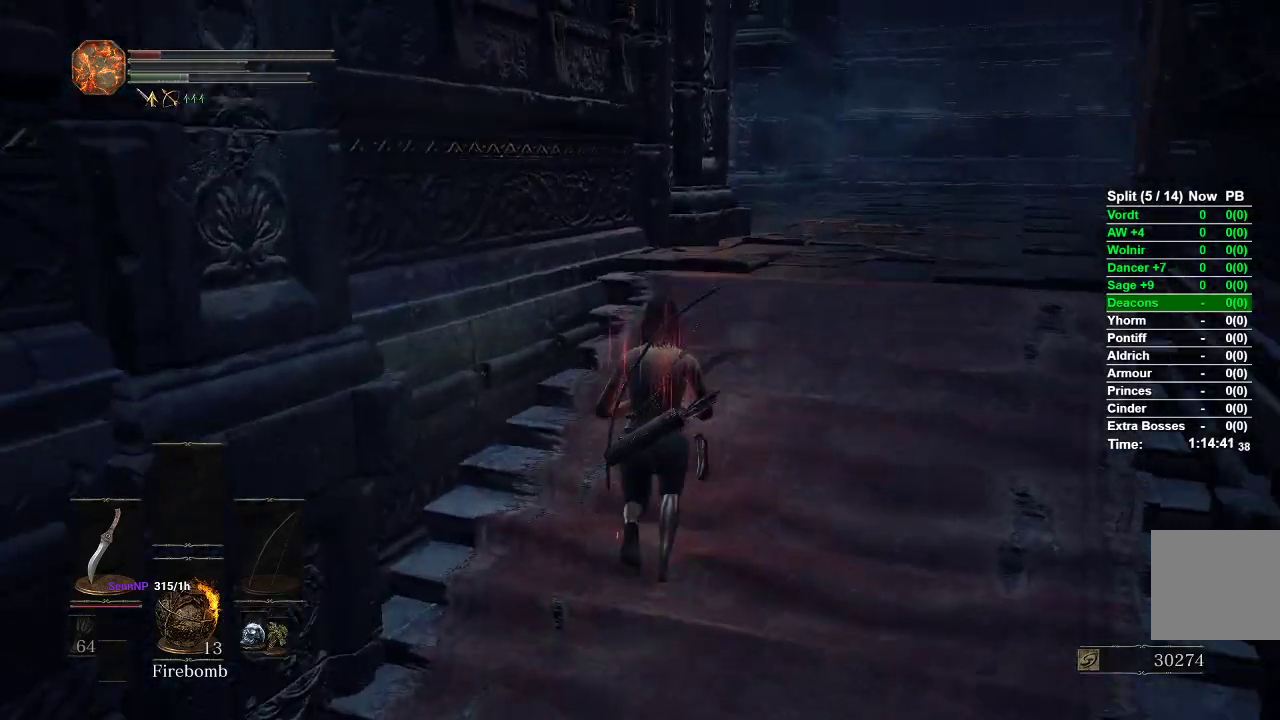
{"buttons": ["B"], "left_stick": "up-right", "right_stick": "center", "events": [[83, "B", "down"], [283, "left_stick", "up-right"]]}
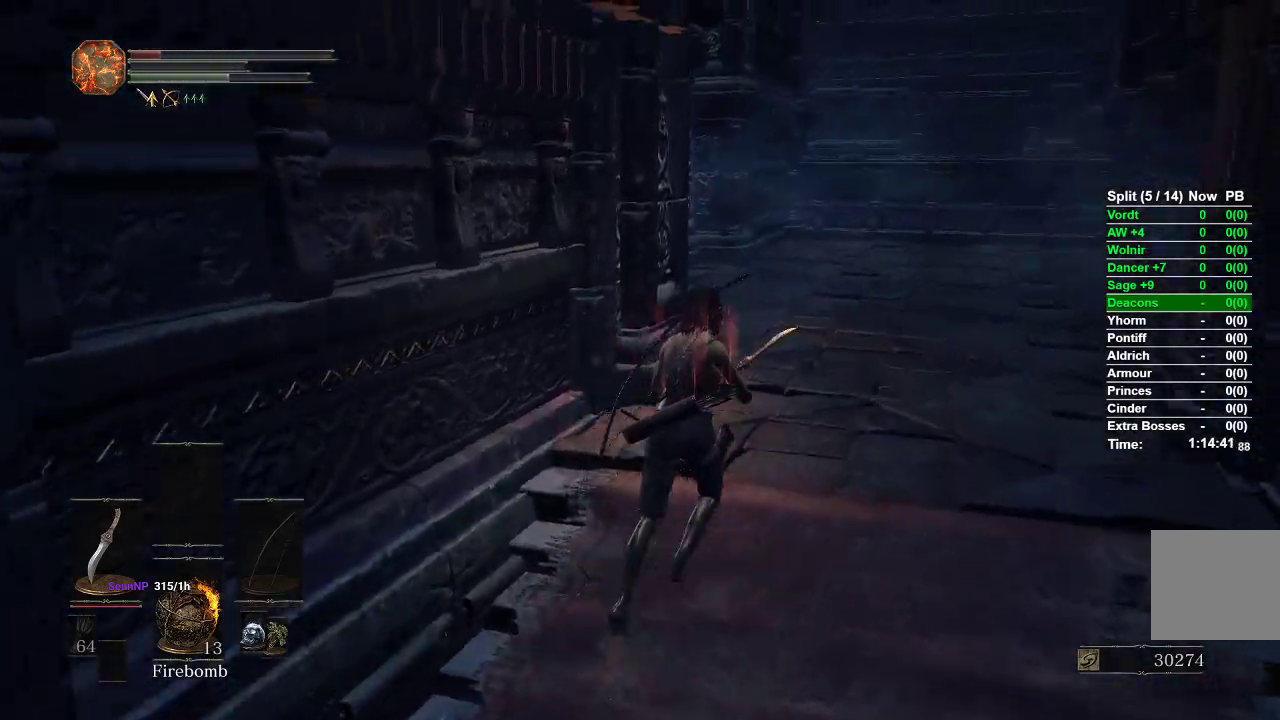
{"buttons": ["B"], "left_stick": "up-right", "right_stick": "center", "events": [[150, "right_stick", "left"], [467, "right_stick", "center"]]}
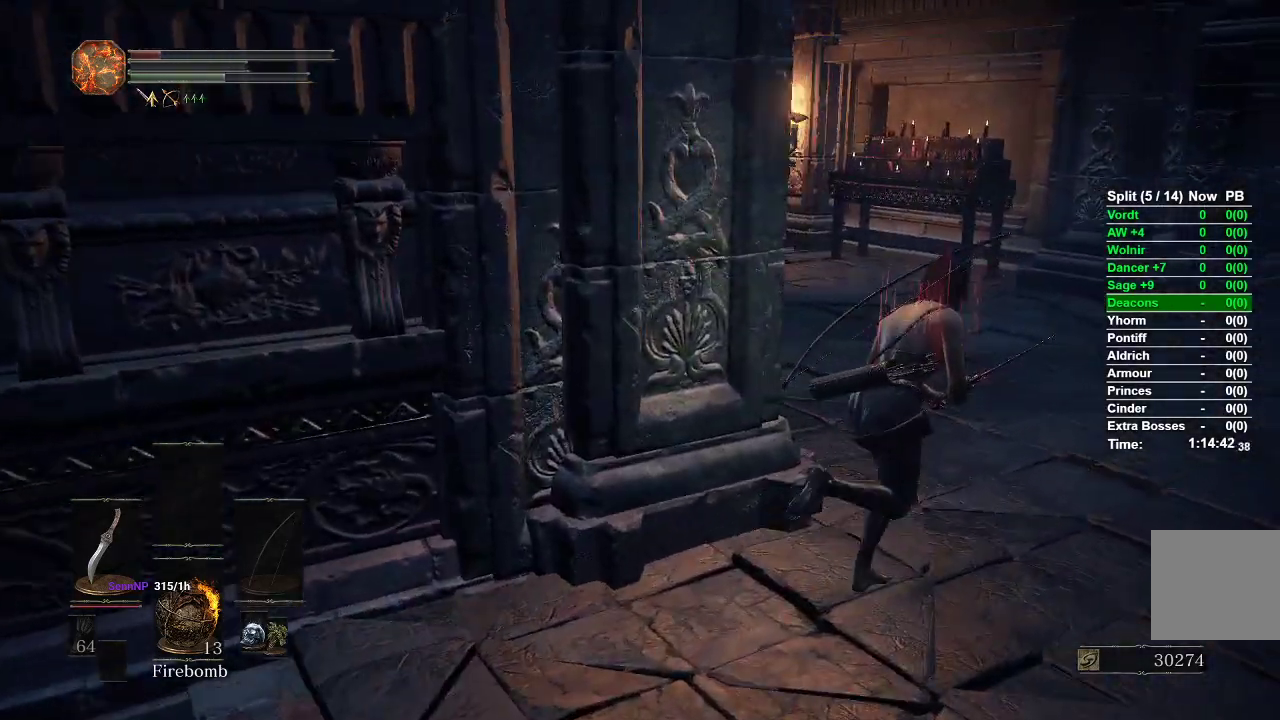
{"buttons": ["B"], "left_stick": "up-right", "right_stick": "center", "events": [[100, "right_stick", "left"], [367, "right_stick", "center"]]}
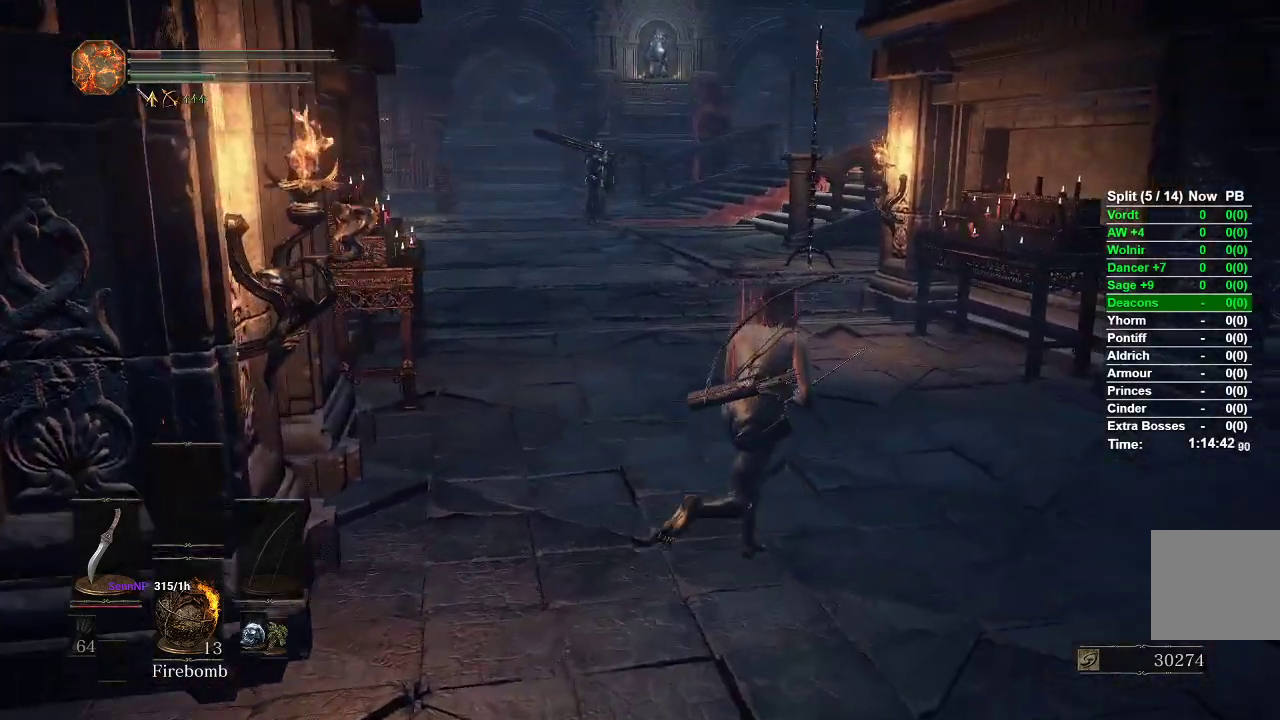
{"buttons": ["B"], "left_stick": "up-right", "right_stick": "center", "events": [[33, "right_stick", "down-left"], [200, "right_stick", "center"]]}
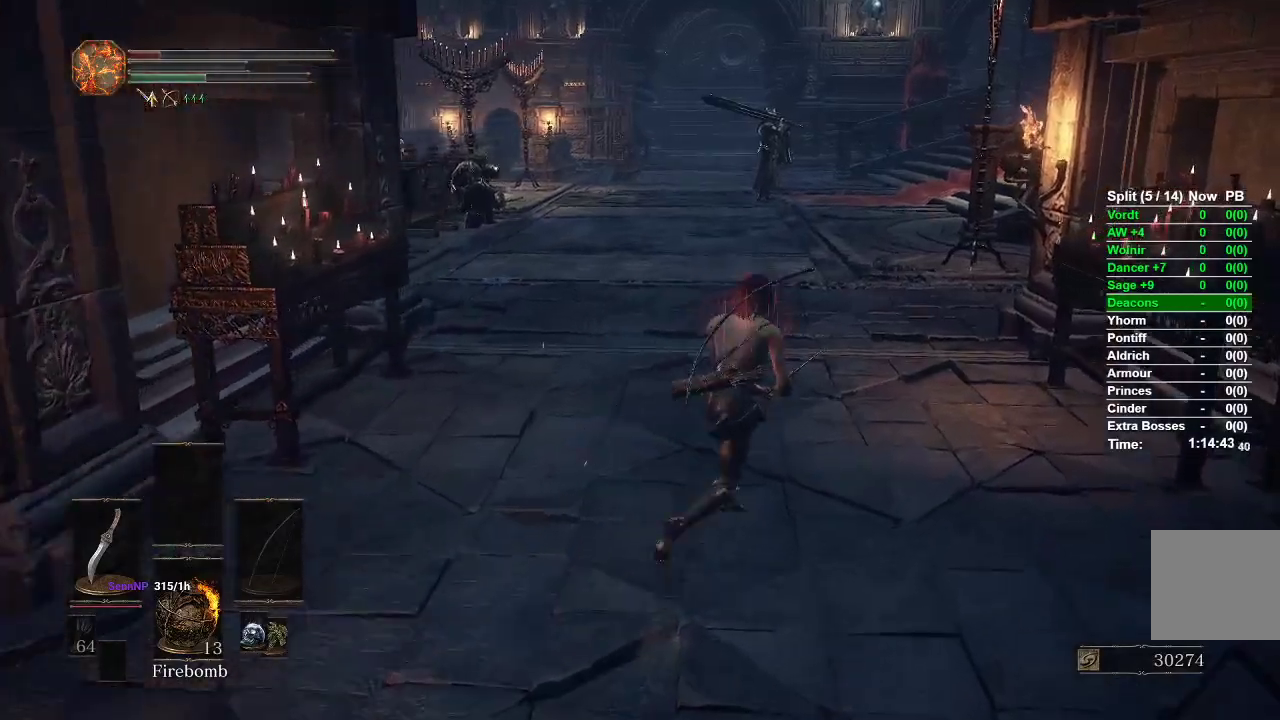
{"buttons": ["B"], "left_stick": "up-right", "right_stick": "center", "events": [[50, "right_stick", "left"], [217, "right_stick", "center"]]}
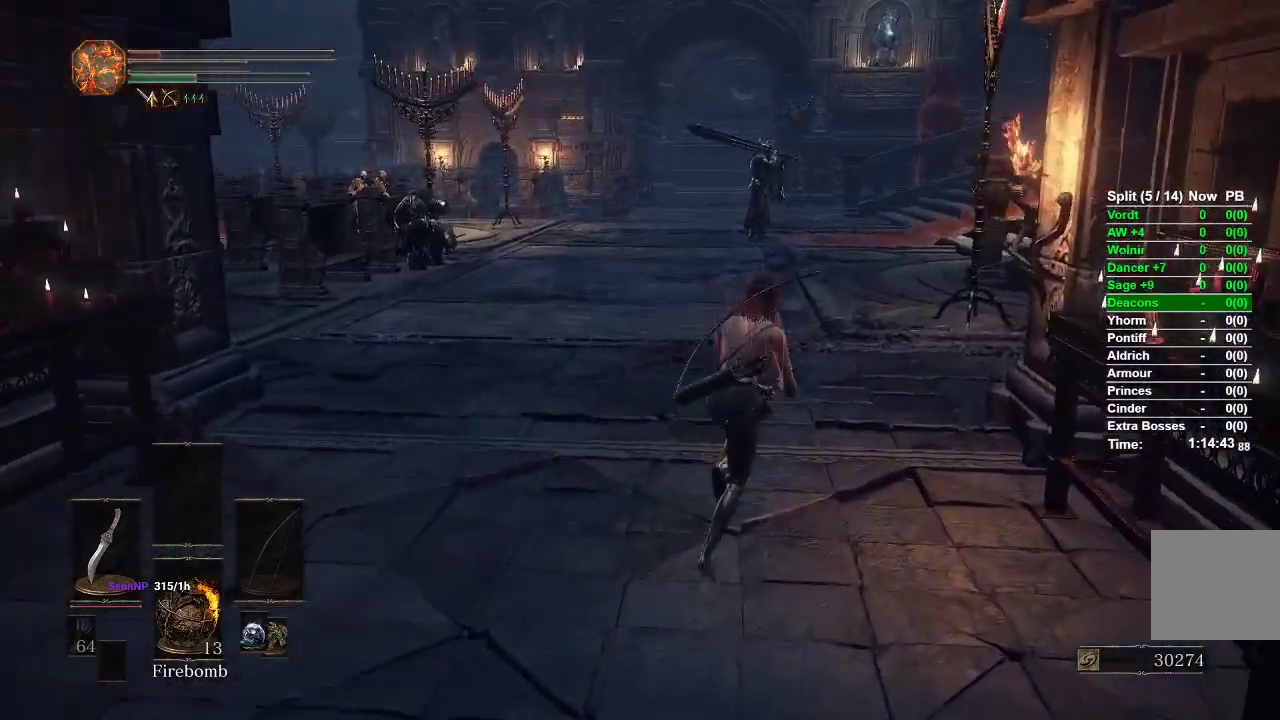
{"buttons": ["B"], "left_stick": "up-right", "right_stick": "center", "events": [[117, "right_stick", "left"], [283, "right_stick", "center"]]}
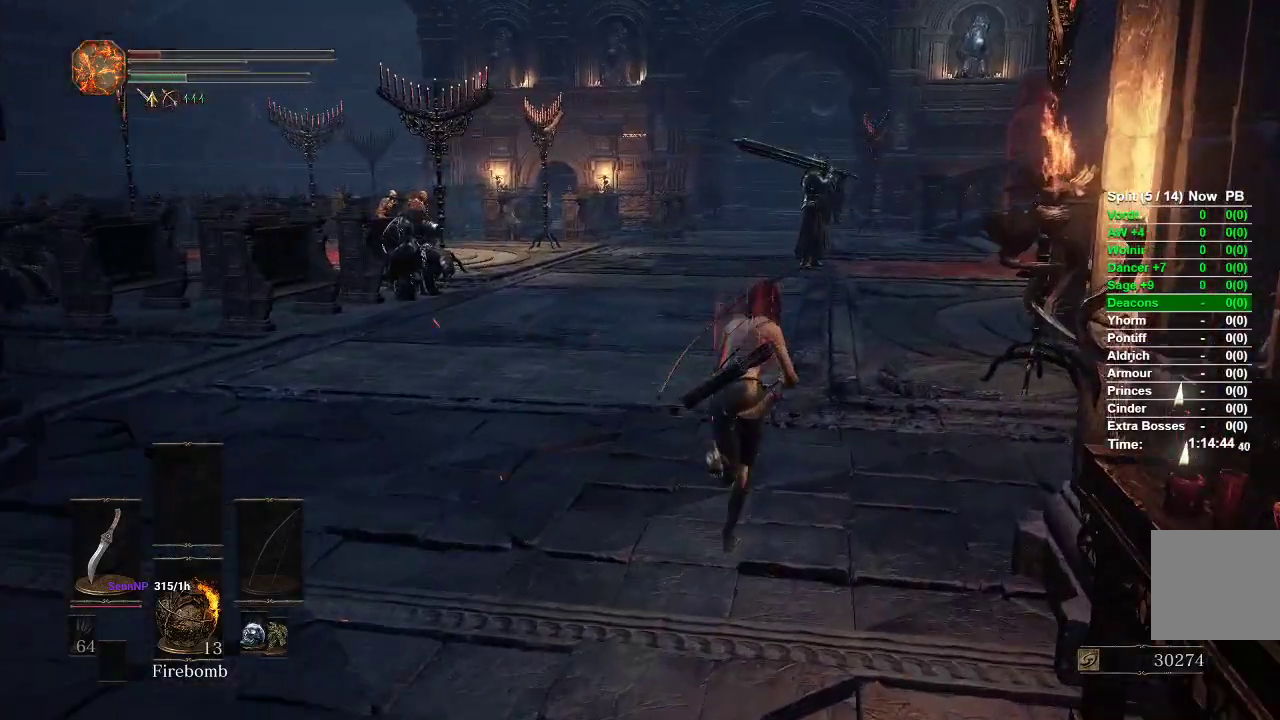
{"buttons": ["B"], "left_stick": "up-right", "right_stick": "center", "events": []}
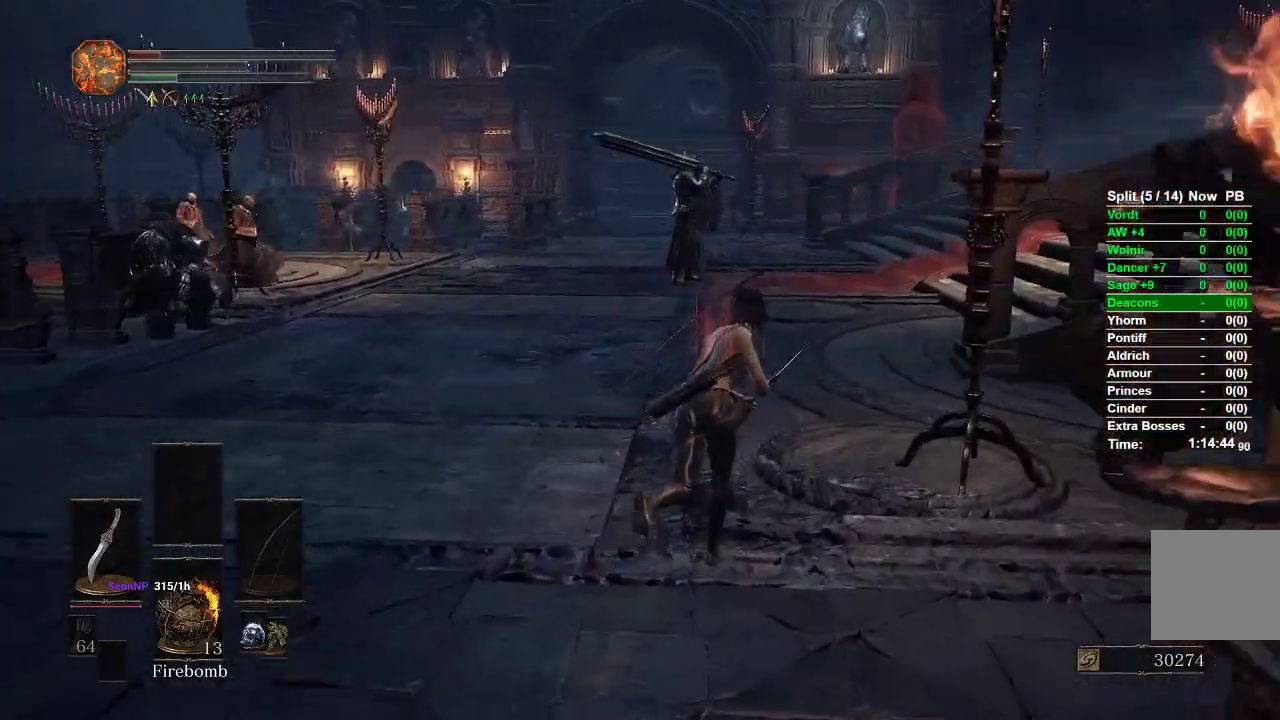
{"buttons": ["B"], "left_stick": "up-right", "right_stick": "center", "events": [[233, "right_stick", "left"], [417, "right_stick", "center"]]}
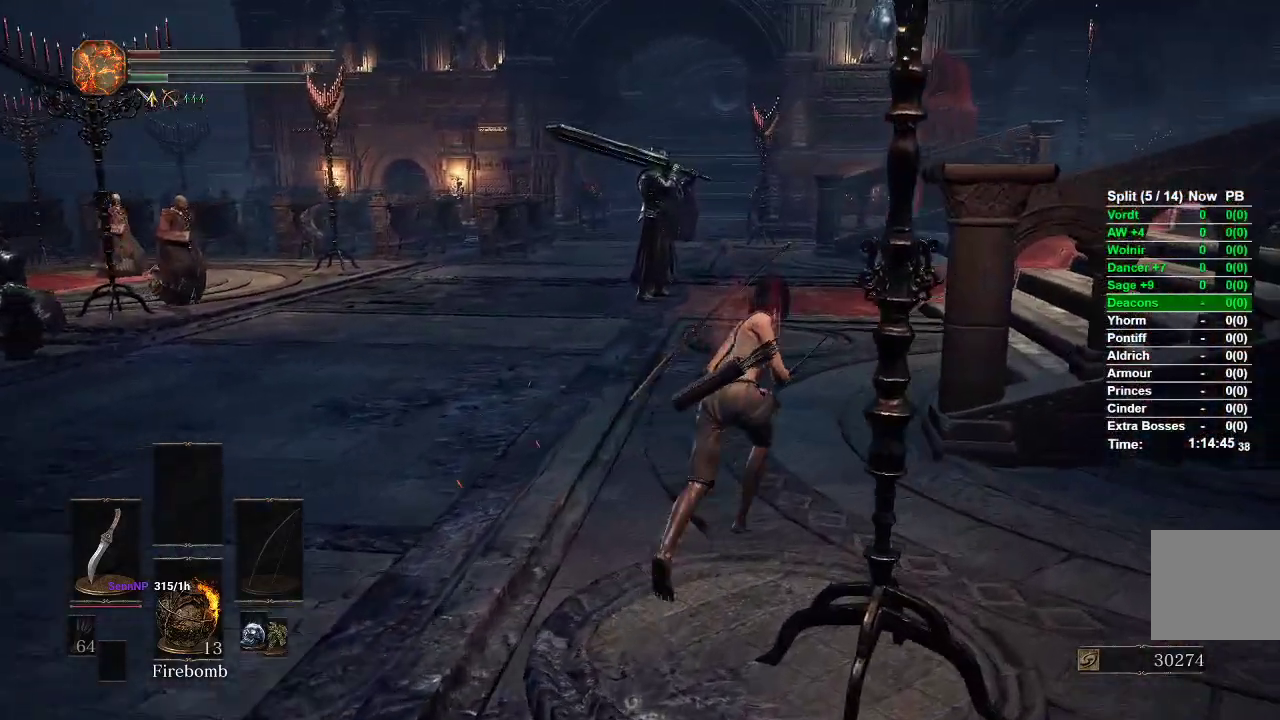
{"buttons": ["B"], "left_stick": "up-right", "right_stick": "left", "events": [[217, "right_stick", "left"]]}